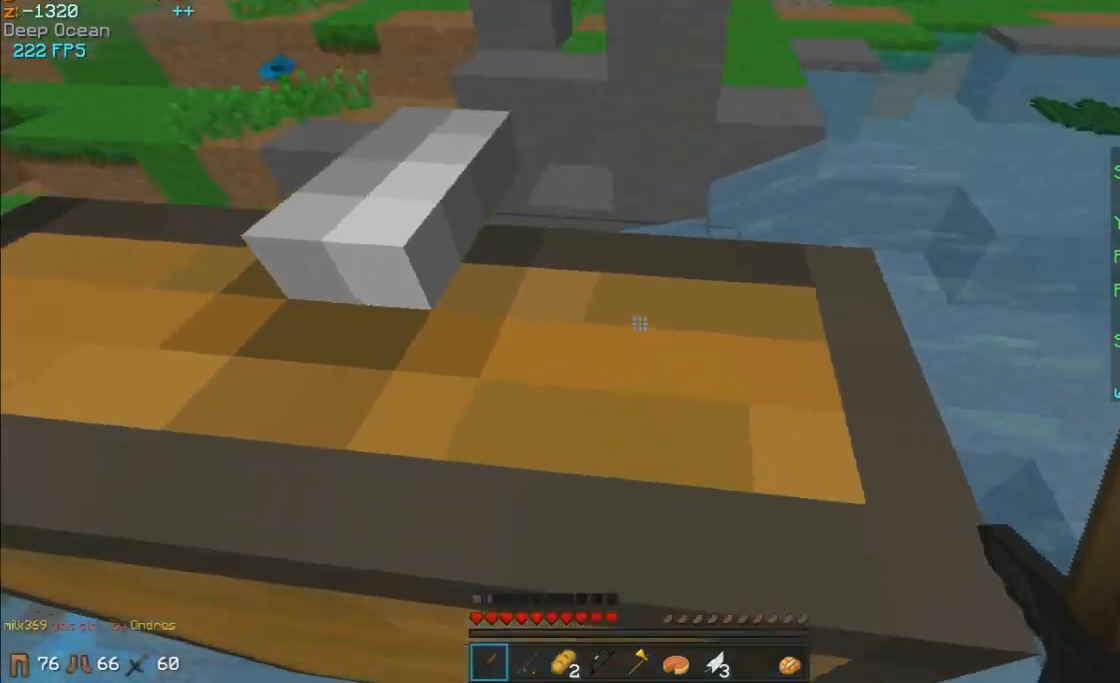
Gameplay with keyboard and mouse; each line is a JSON object with the keys and mouse buttons held at the frame after it. "events" lists presses ("down") and releases ("up") of "a", "d", "s", "w", "mouse_left" and "mouse_right" between this image and that frame as [ms after this image, input, new state], when the widget could be followed in between. "mouse_left", "mouse_right" = the "left", "right" buttons of the "mouse" list. No other keys are recorded. Fast repeated clicks can show as one long hold. Mouse movement is not recorded.
{"keys": ["w"], "mouse": [], "events": []}
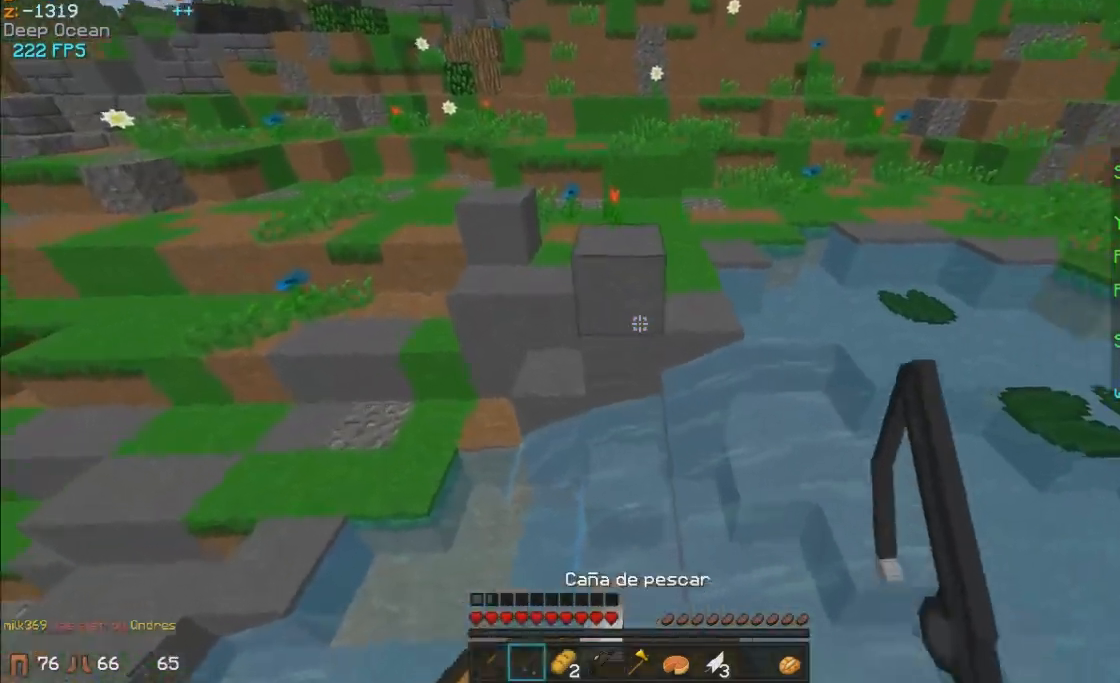
{"keys": ["d", "w"], "mouse": [], "events": [[383, "d", "down"]]}
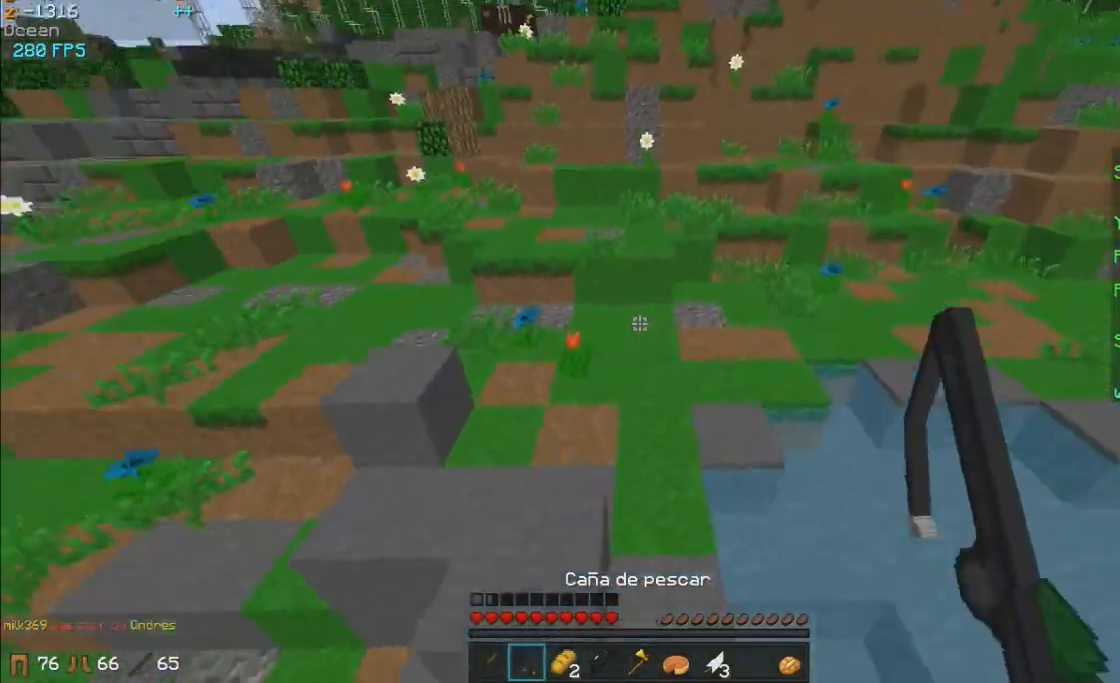
{"keys": ["w"], "mouse": [], "events": [[183, "d", "up"]]}
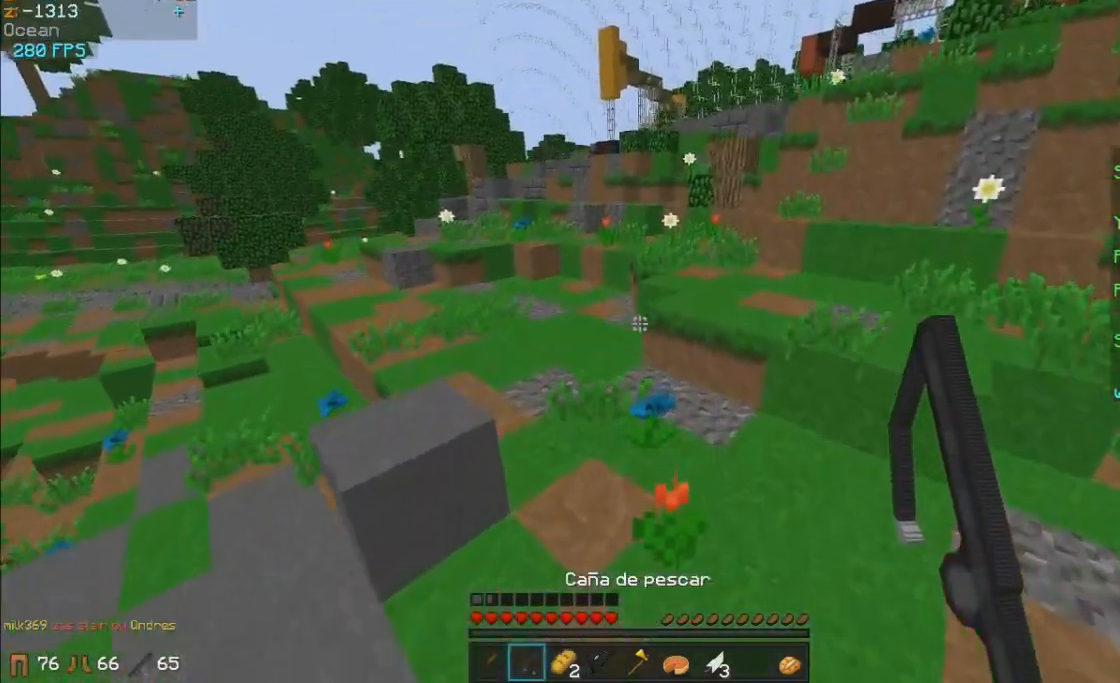
{"keys": ["w"], "mouse": [], "events": []}
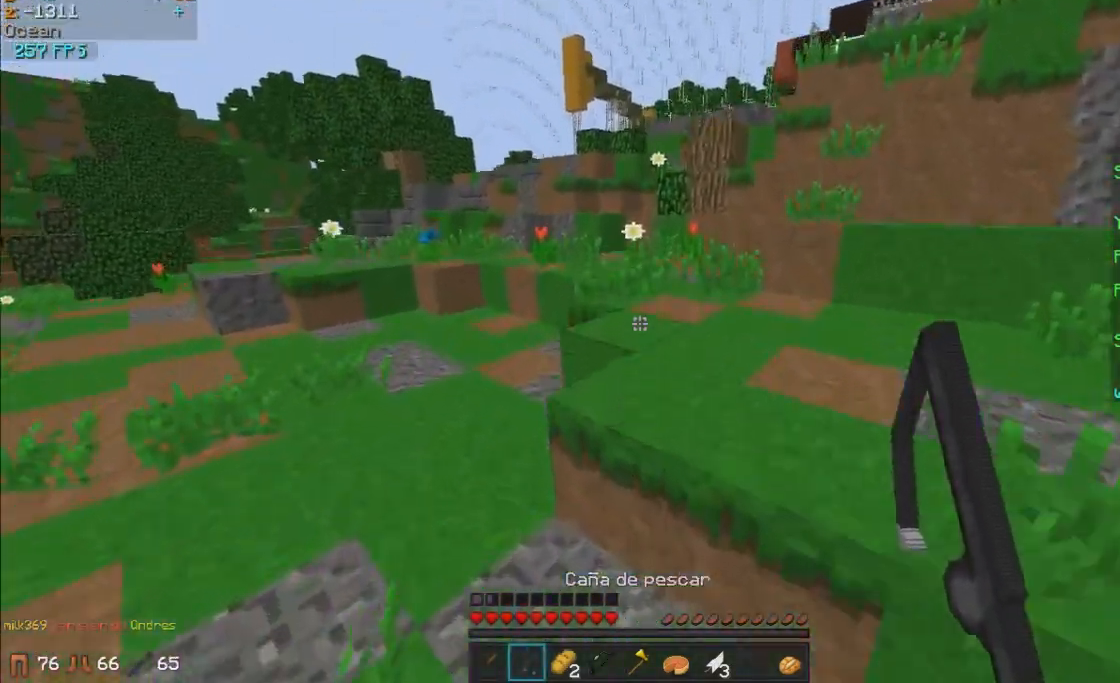
{"keys": ["w"], "mouse": [], "events": []}
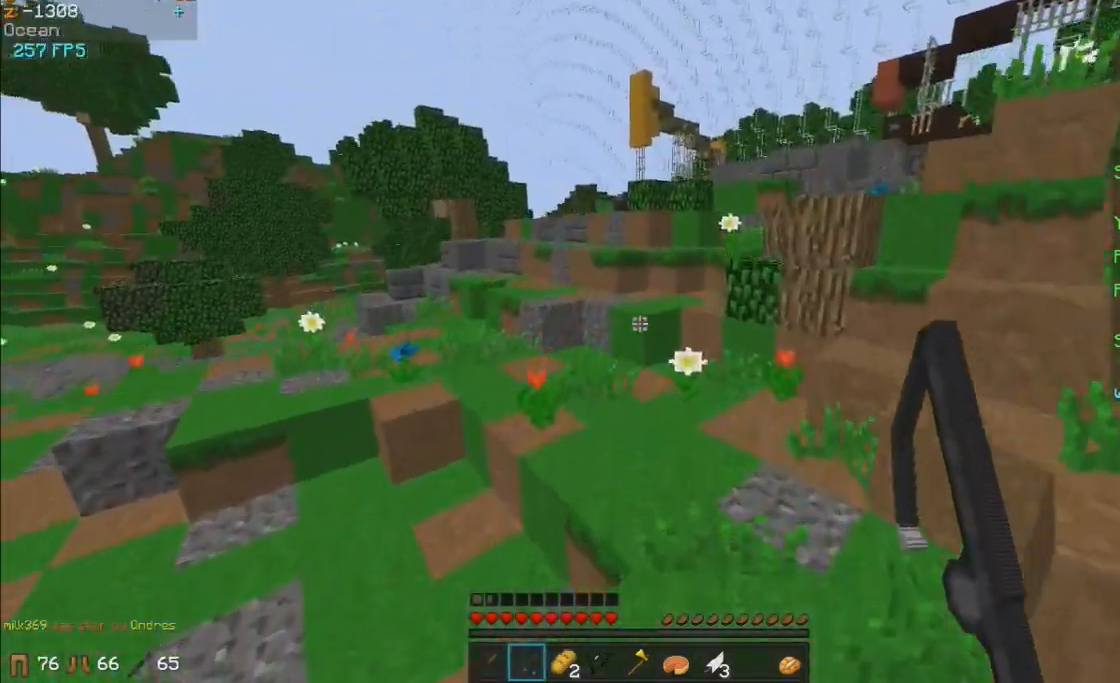
{"keys": ["a", "w"], "mouse": [], "events": [[233, "a", "down"]]}
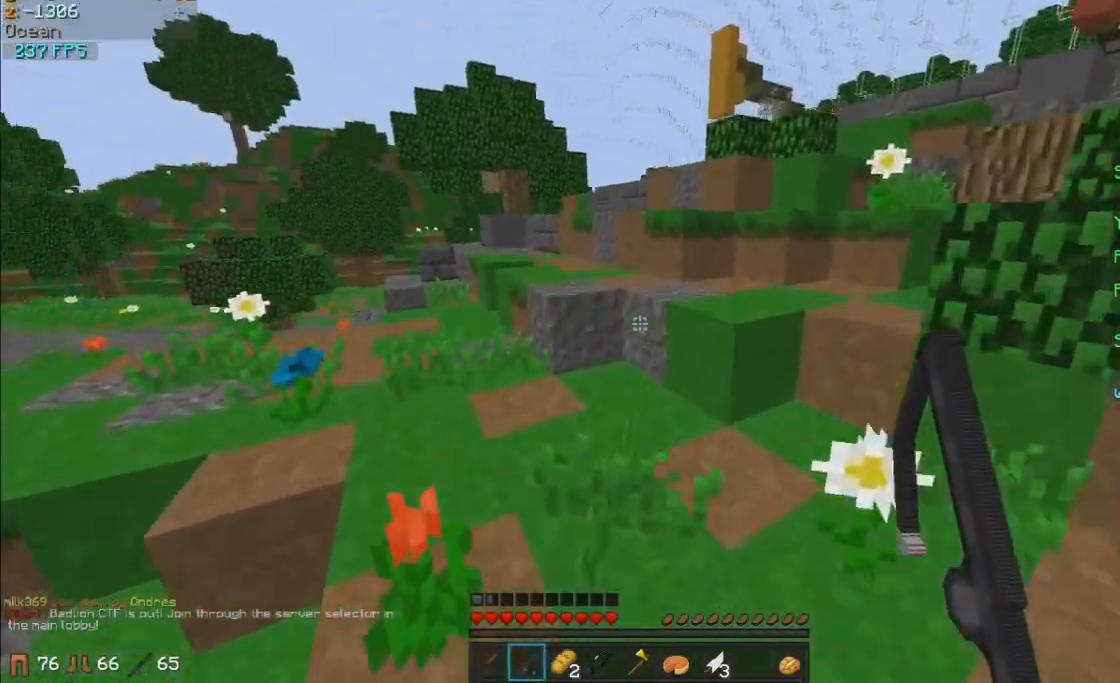
{"keys": ["w"], "mouse": [], "events": [[383, "a", "up"]]}
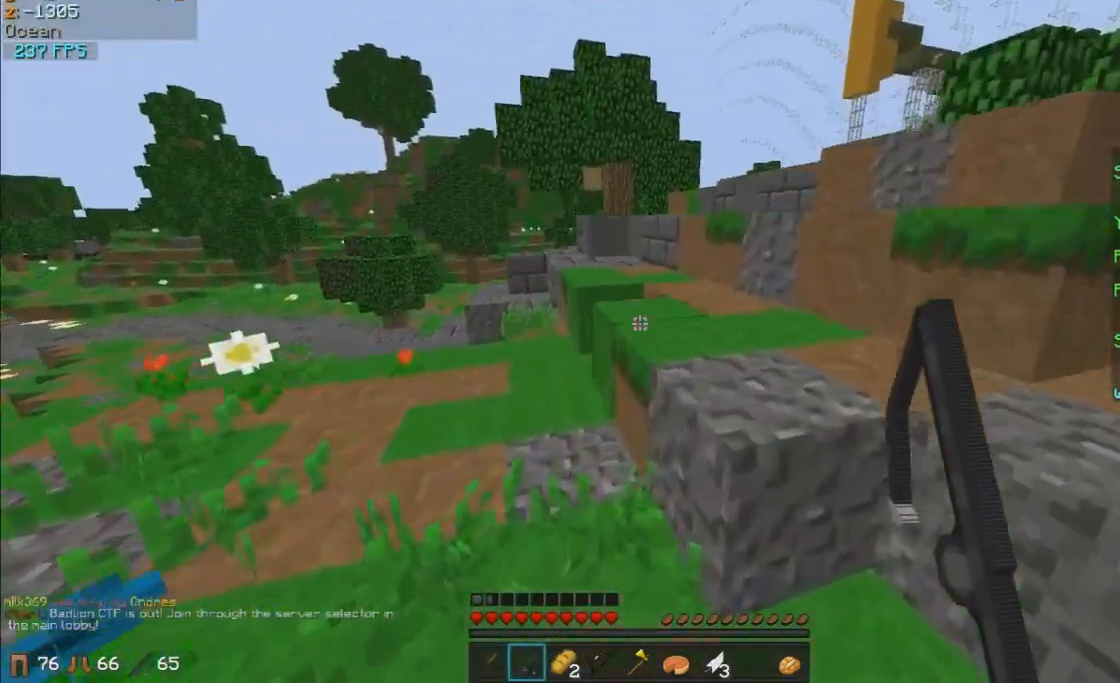
{"keys": ["w"], "mouse": ["left"], "events": [[33, "mouse_left", "down"], [133, "mouse_left", "up"], [233, "mouse_left", "down"], [333, "mouse_left", "up"], [433, "mouse_left", "down"]]}
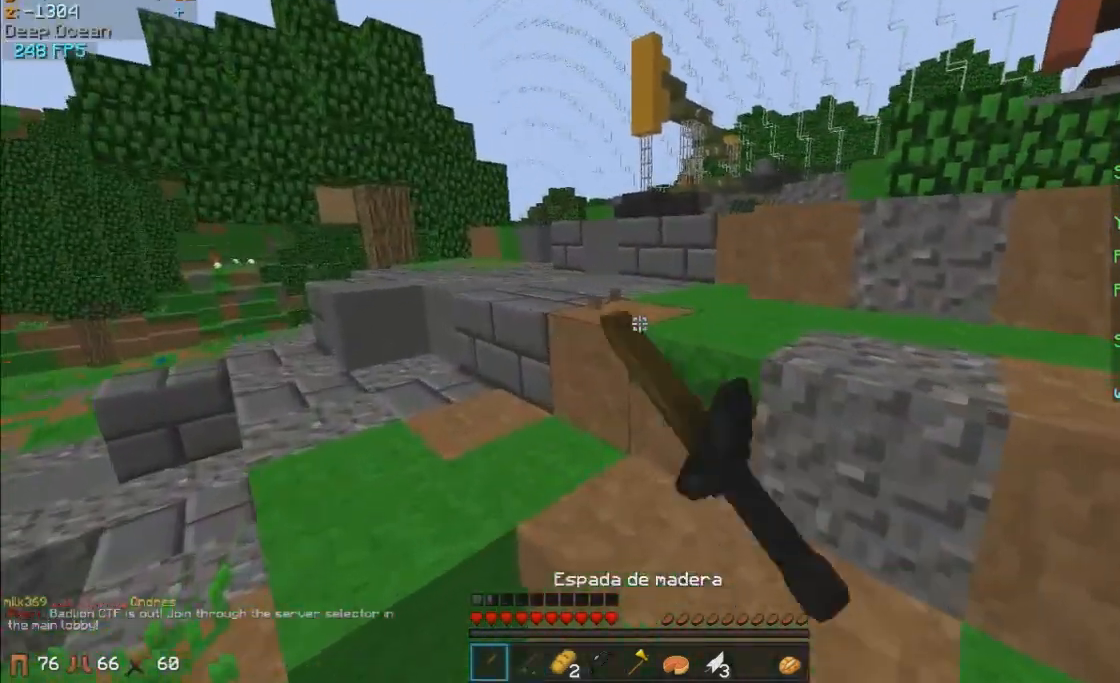
{"keys": ["w"], "mouse": ["left"], "events": [[33, "mouse_left", "up"], [383, "mouse_left", "down"]]}
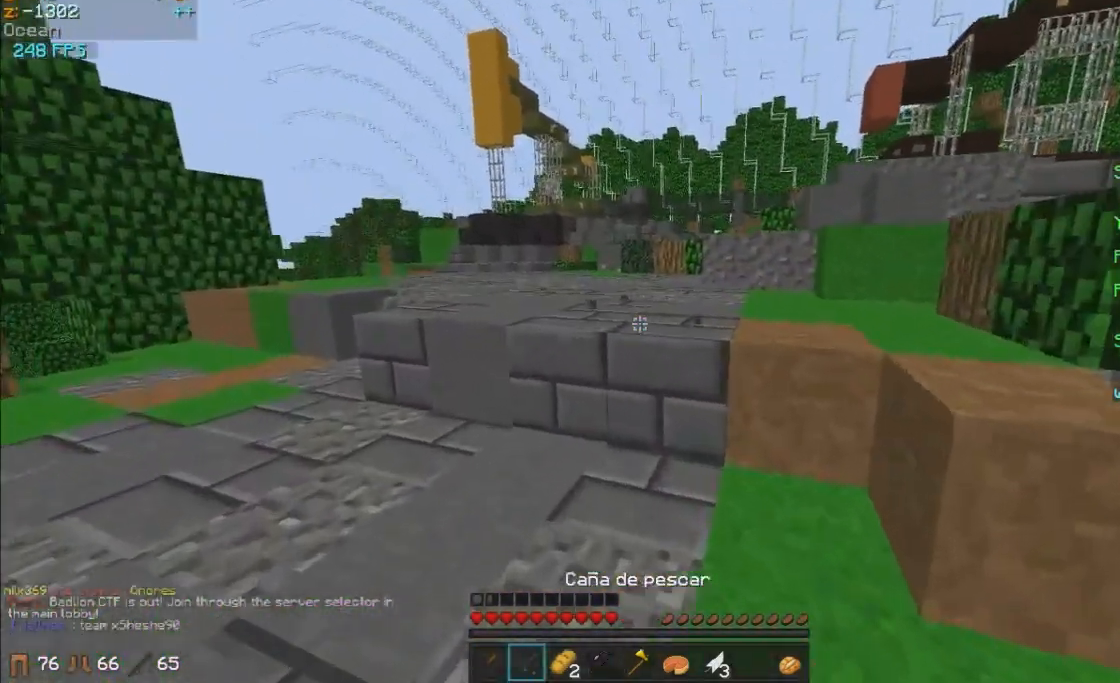
{"keys": ["w"], "mouse": [], "events": [[33, "mouse_left", "up"]]}
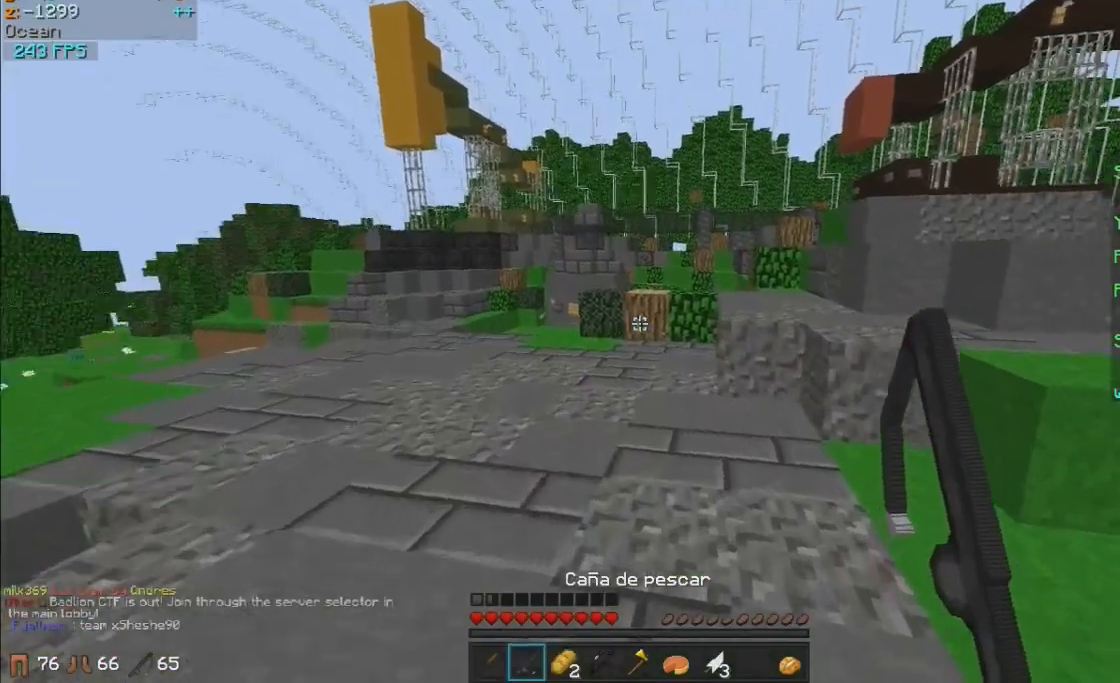
{"keys": ["w"], "mouse": [], "events": [[183, "a", "down"], [450, "a", "up"]]}
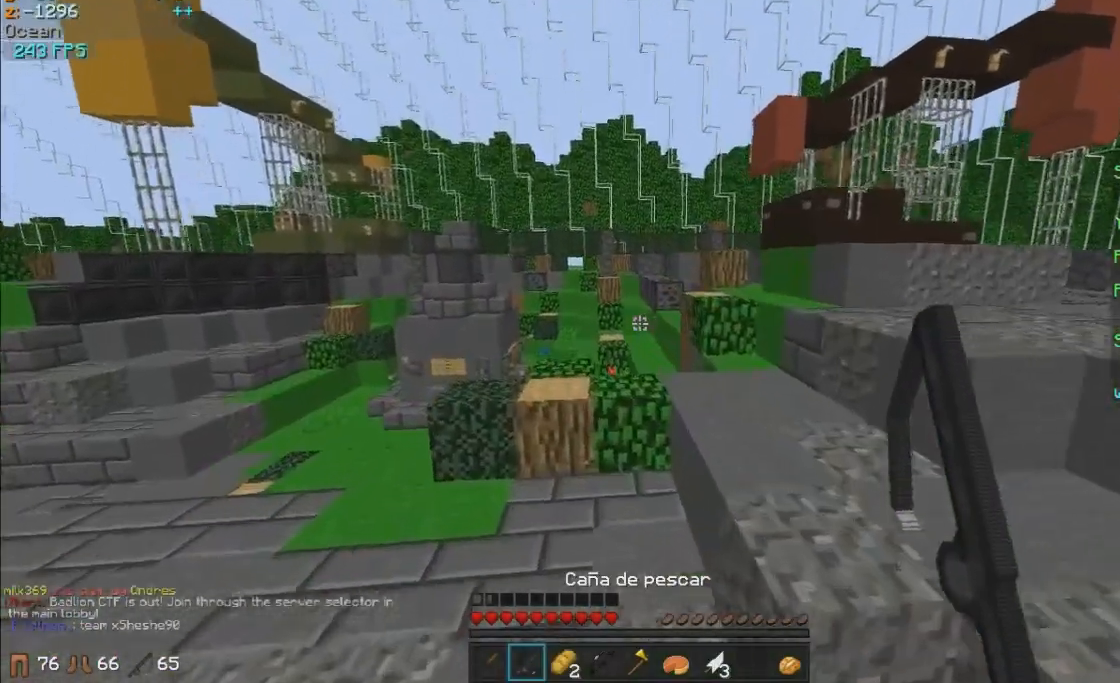
{"keys": ["w"], "mouse": [], "events": []}
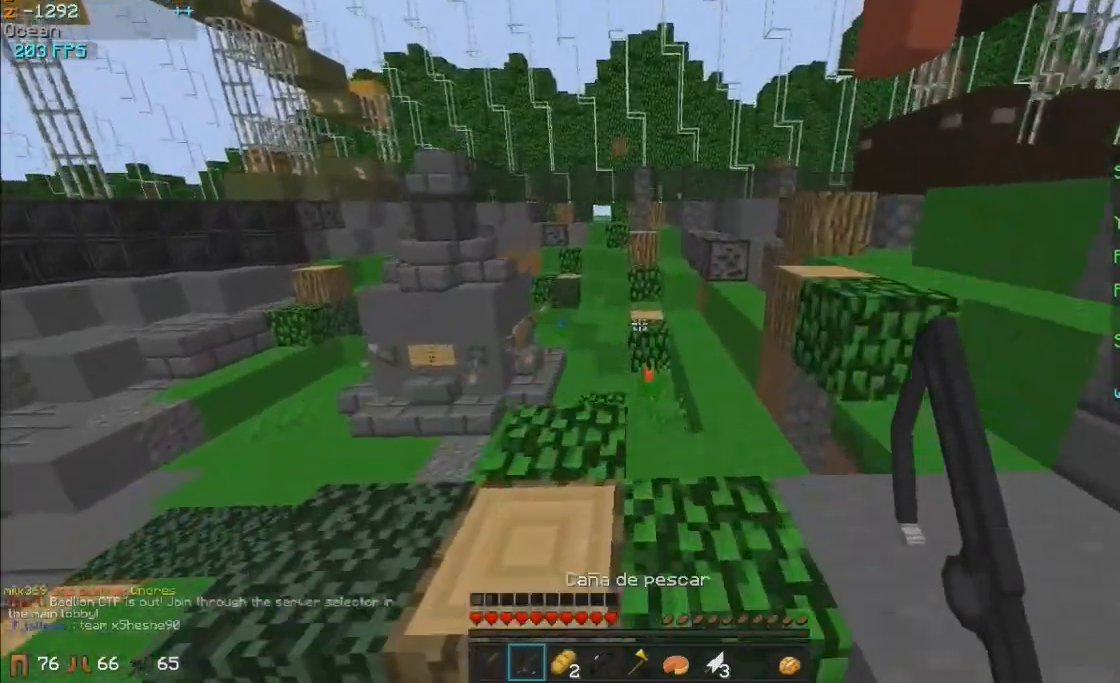
{"keys": ["s", "w"], "mouse": [], "events": [[83, "s", "down"]]}
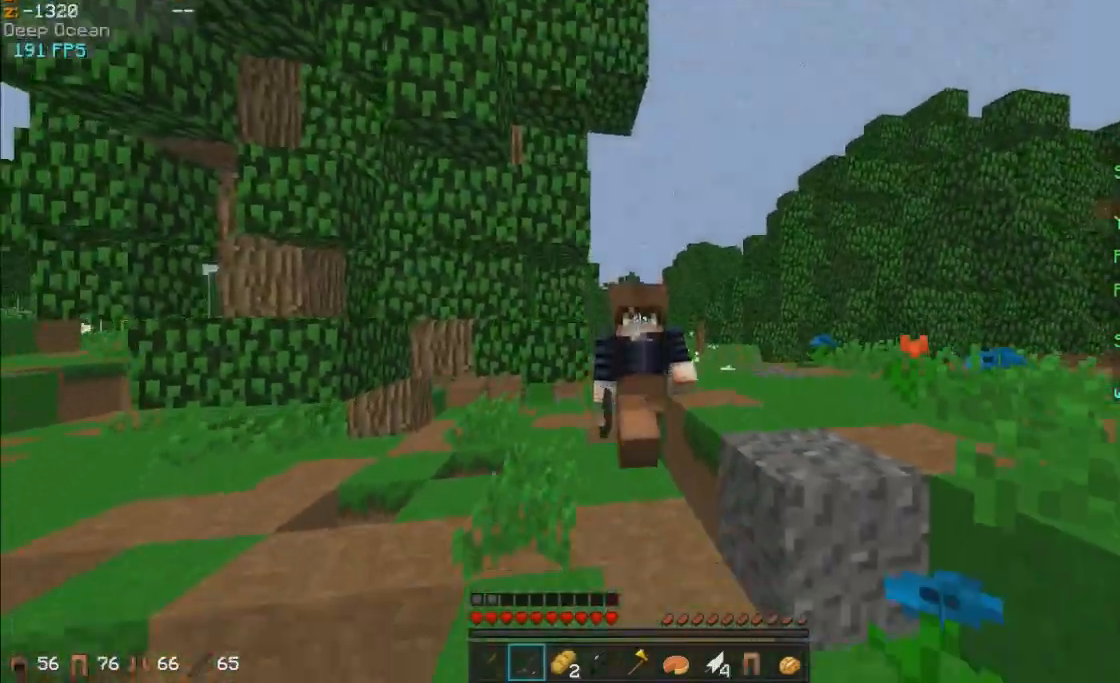
{"keys": ["s", "w"], "mouse": [], "events": []}
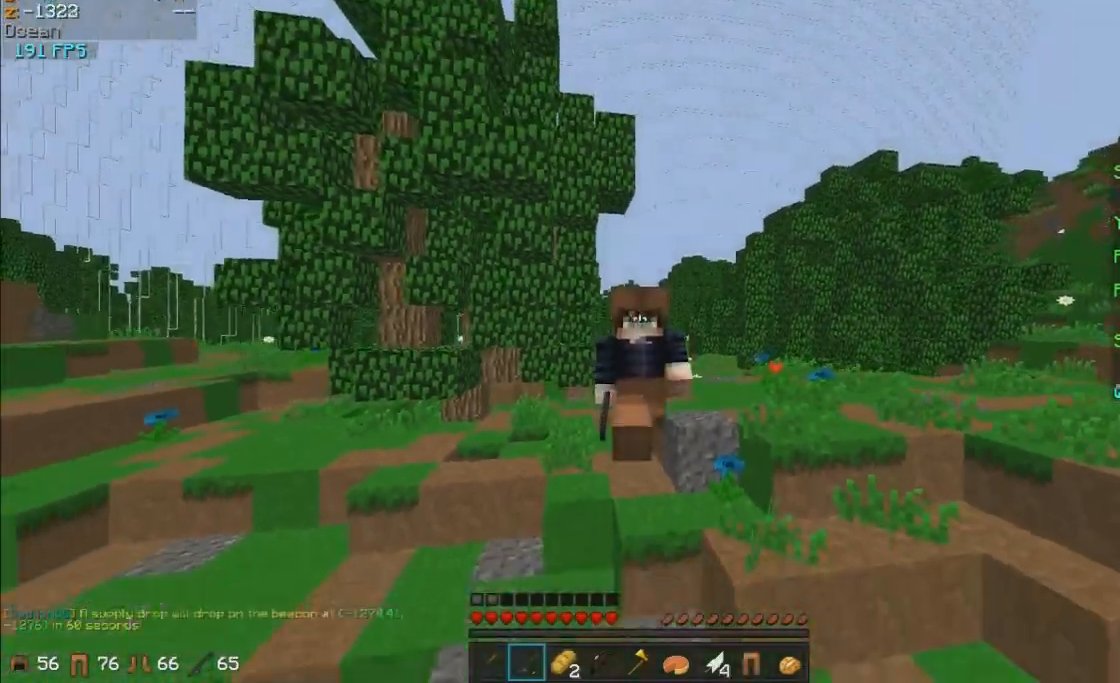
{"keys": ["s", "w"], "mouse": ["left"], "events": [[500, "mouse_left", "down"]]}
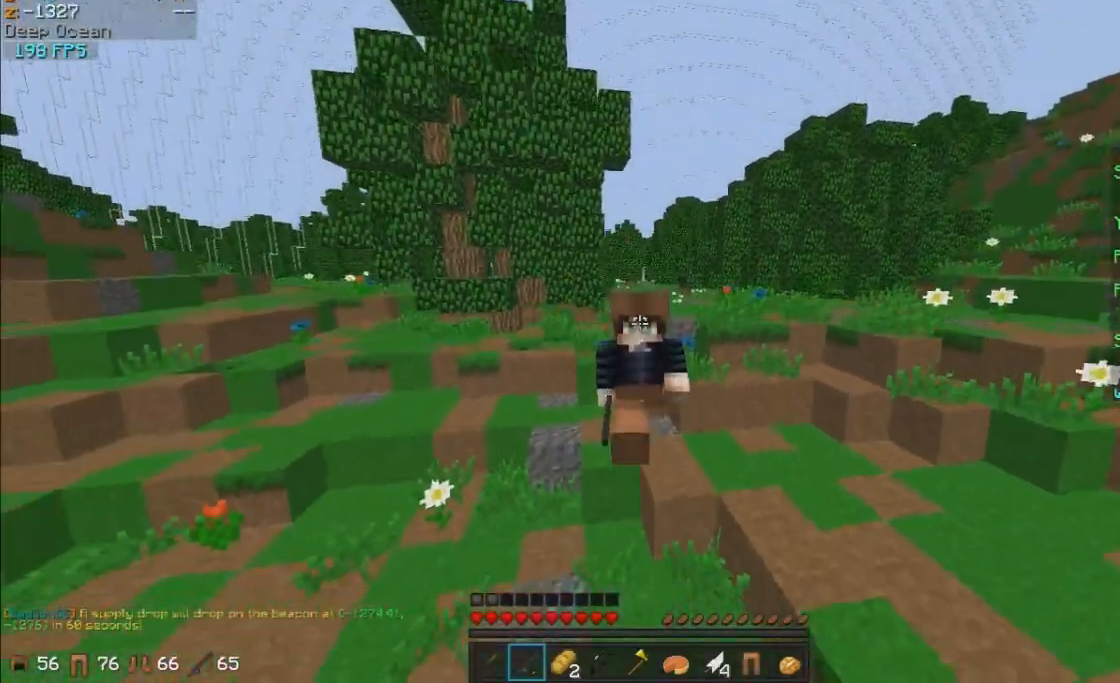
{"keys": ["s", "w"], "mouse": [], "events": [[150, "mouse_left", "up"]]}
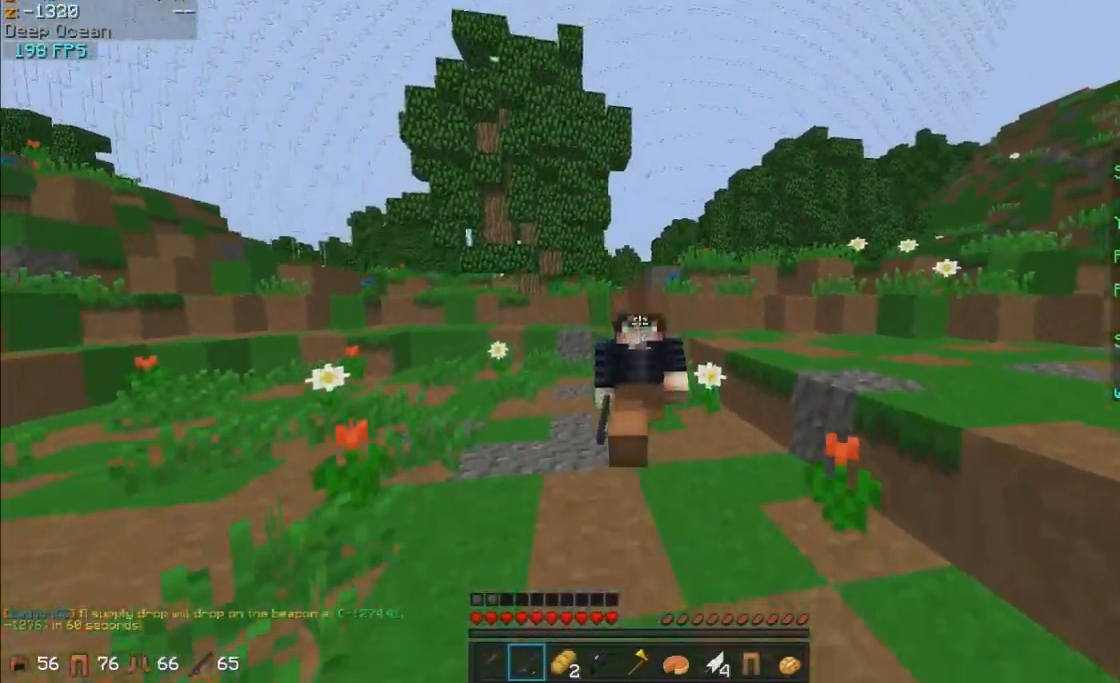
{"keys": ["s", "w"], "mouse": [], "events": []}
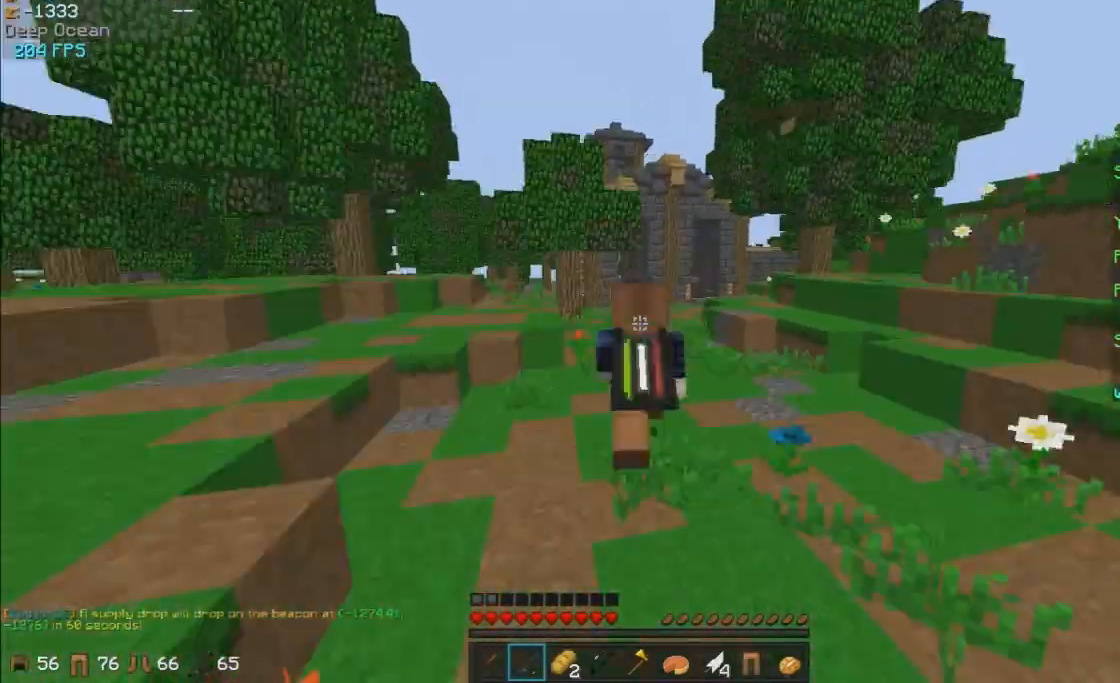
{"keys": ["s", "w"], "mouse": [], "events": []}
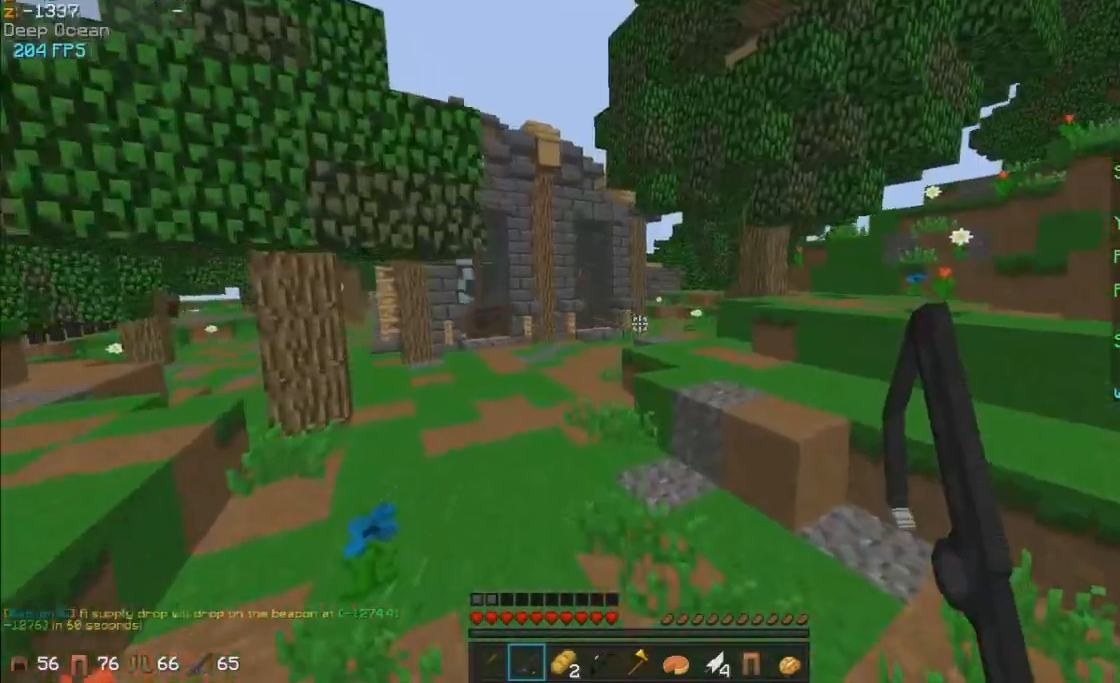
{"keys": ["s", "w"], "mouse": [], "events": []}
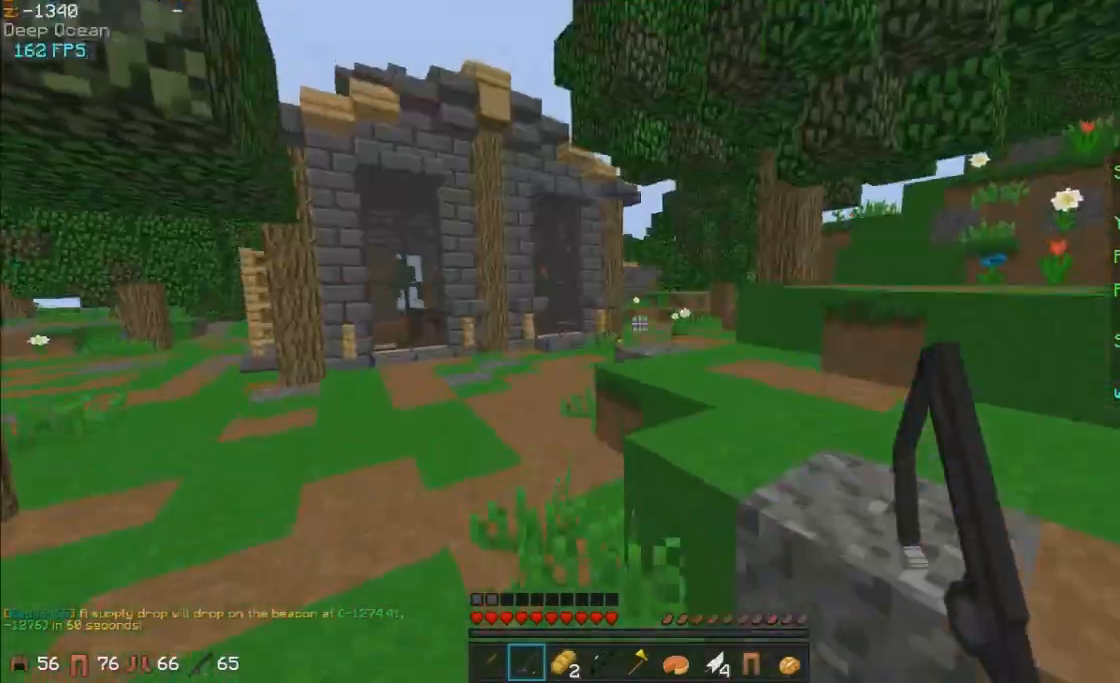
{"keys": ["s", "w"], "mouse": ["left"], "events": [[500, "mouse_left", "down"]]}